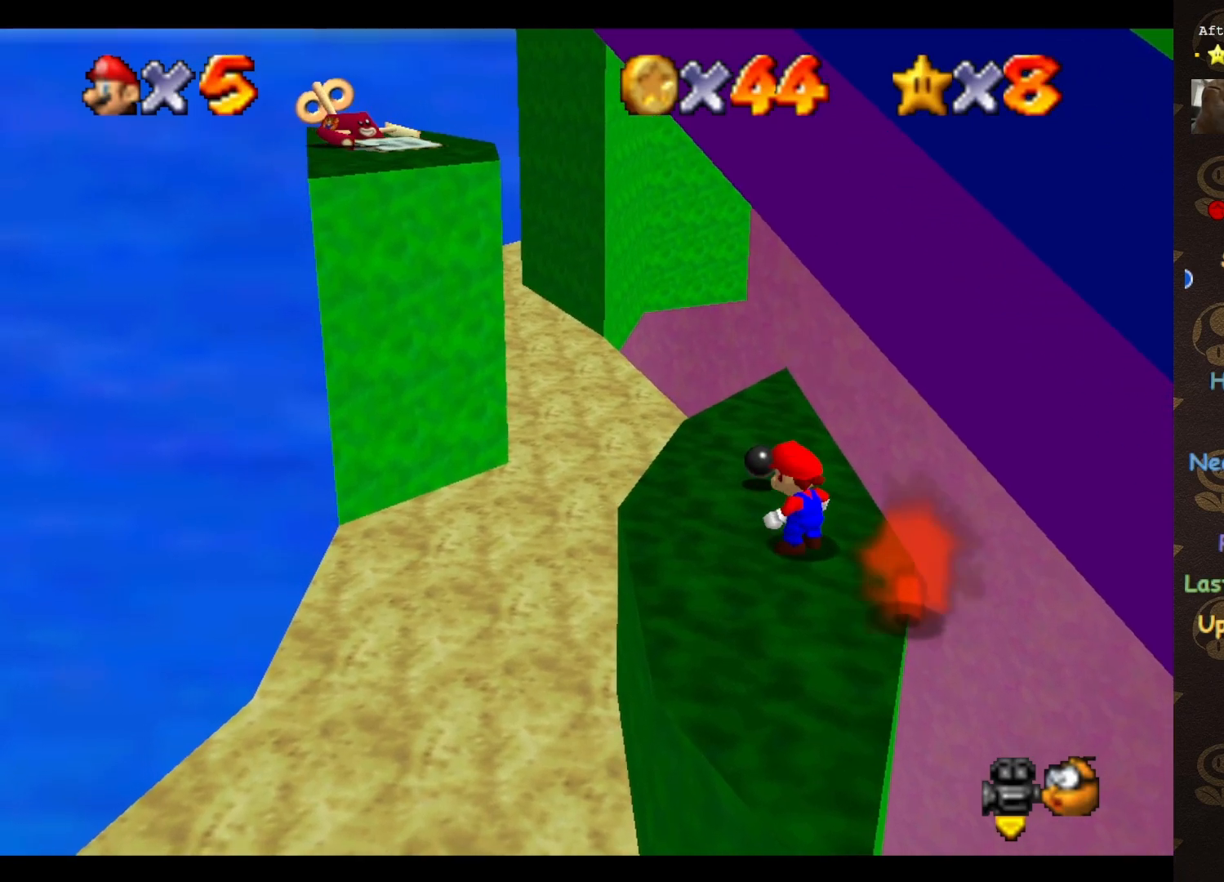
Gameplay with a controller (Nintendo layout); each line is a JSON object with the inputs held at the frame after it. "events" lists button and stick changes between this image and that frame as [ms after this image, input, new state], when the widget could be followed in between. Not read: L3 R3 Z.
{"buttons": ["A"], "left_stick": "down", "events": [[217, "A", "down"], [467, "left_stick", "down"]]}
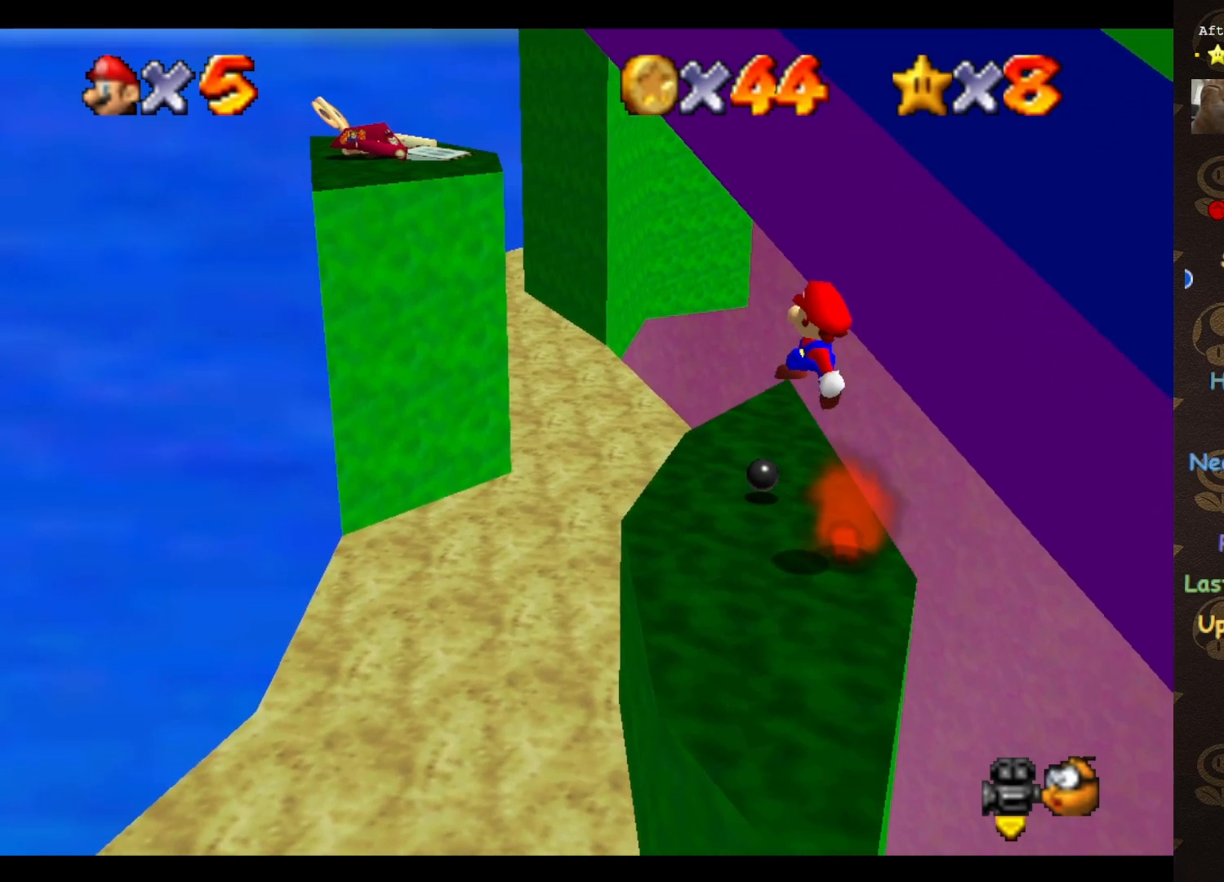
{"buttons": [], "left_stick": "center", "events": [[300, "left_stick", "center"], [383, "A", "up"]]}
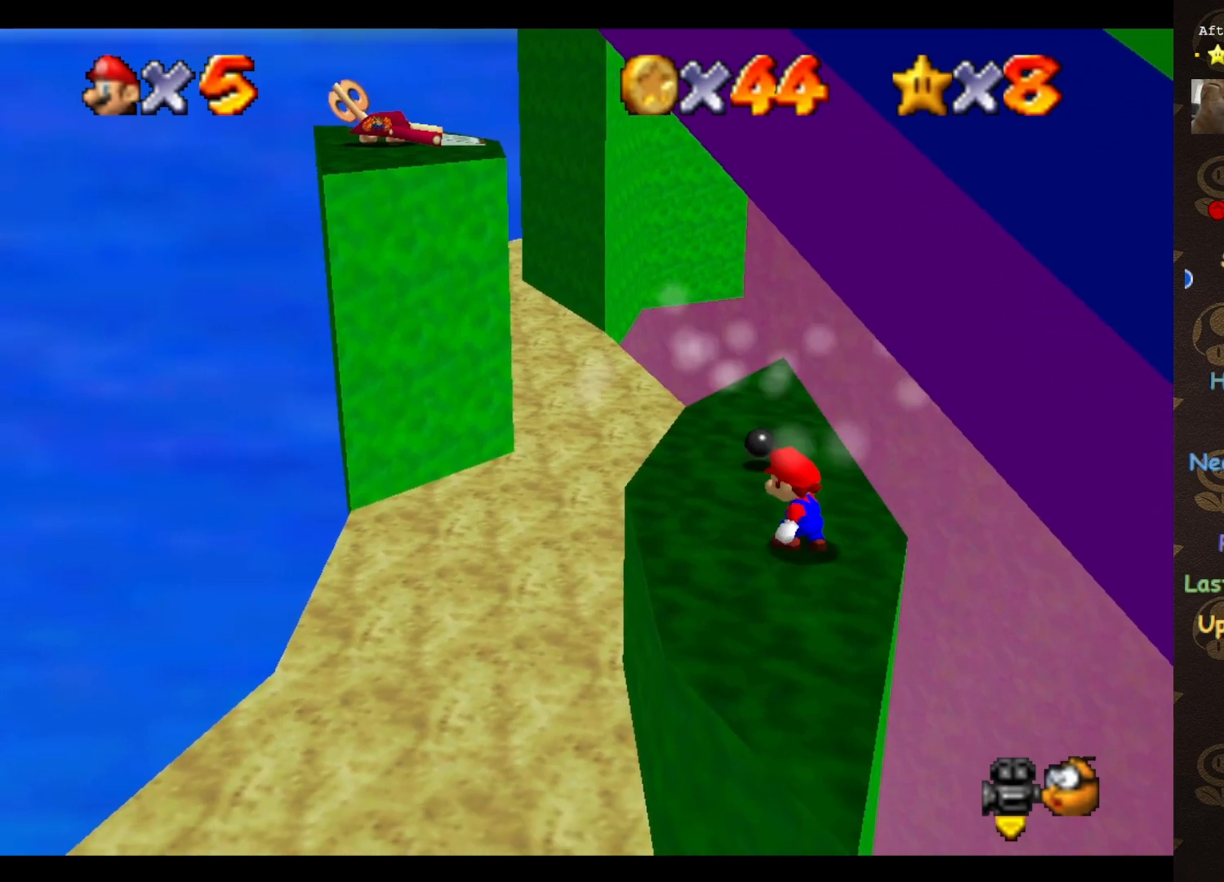
{"buttons": [], "left_stick": "down", "events": [[317, "A", "down"], [383, "A", "up"], [417, "left_stick", "down"]]}
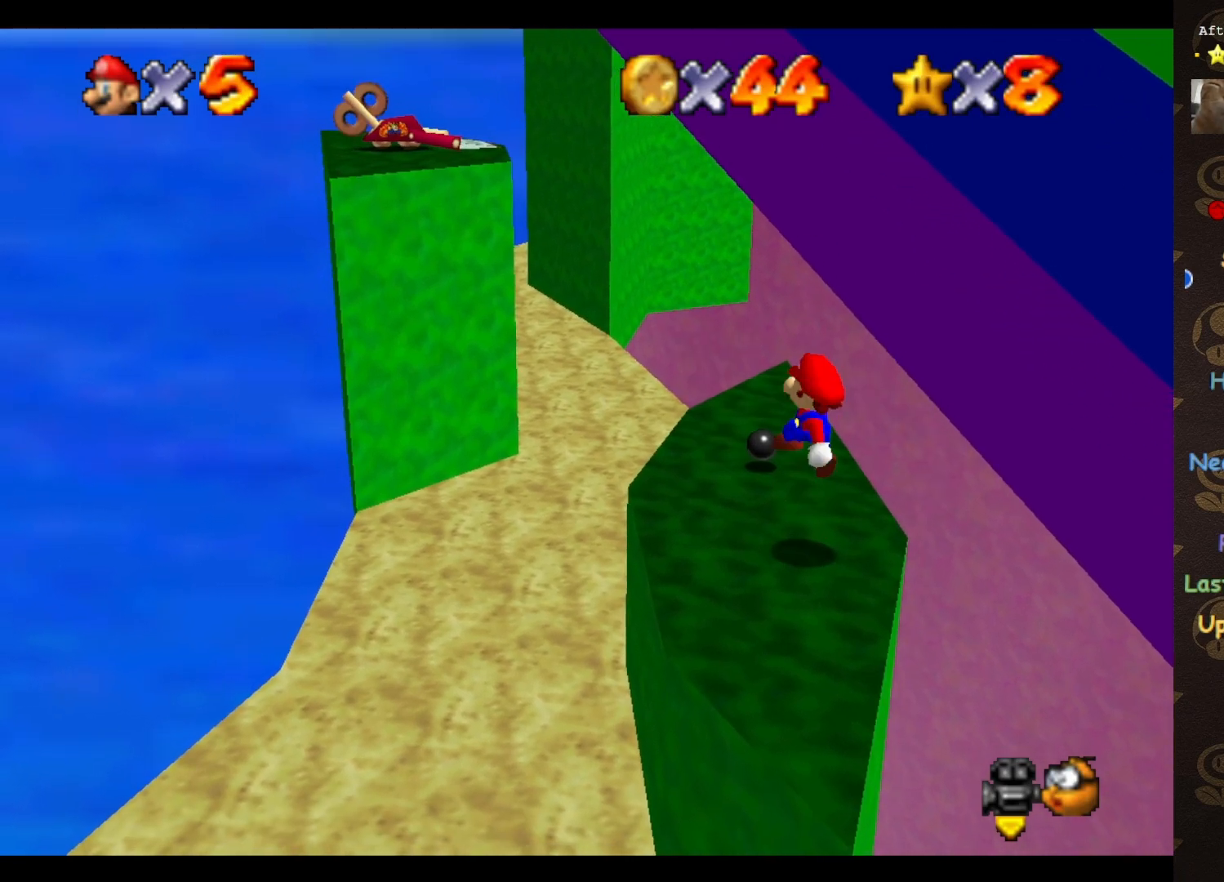
{"buttons": [], "left_stick": "up-left", "events": [[67, "left_stick", "down-right"], [167, "B", "down"], [200, "B", "up"], [233, "left_stick", "center"], [417, "left_stick", "up-left"]]}
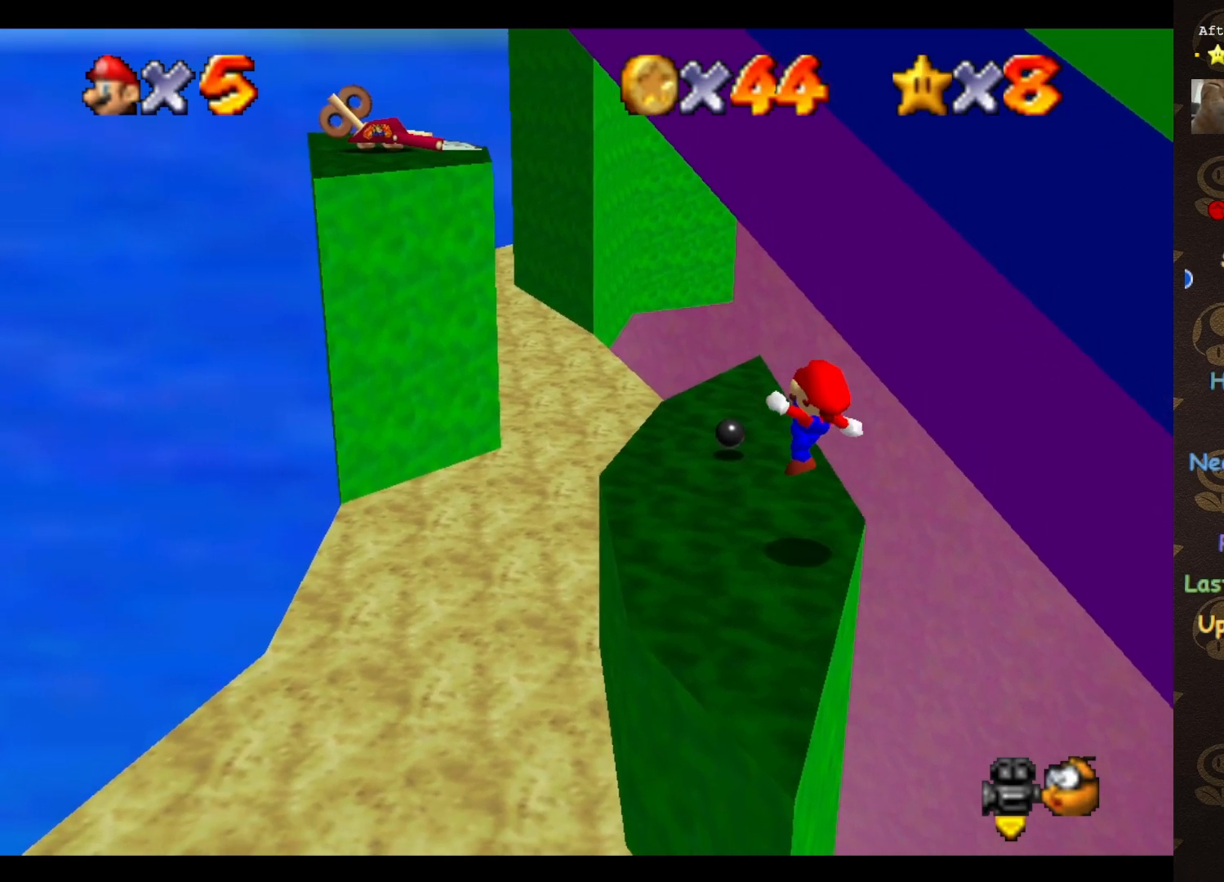
{"buttons": [], "left_stick": "up-left", "events": [[200, "A", "down"], [417, "A", "up"]]}
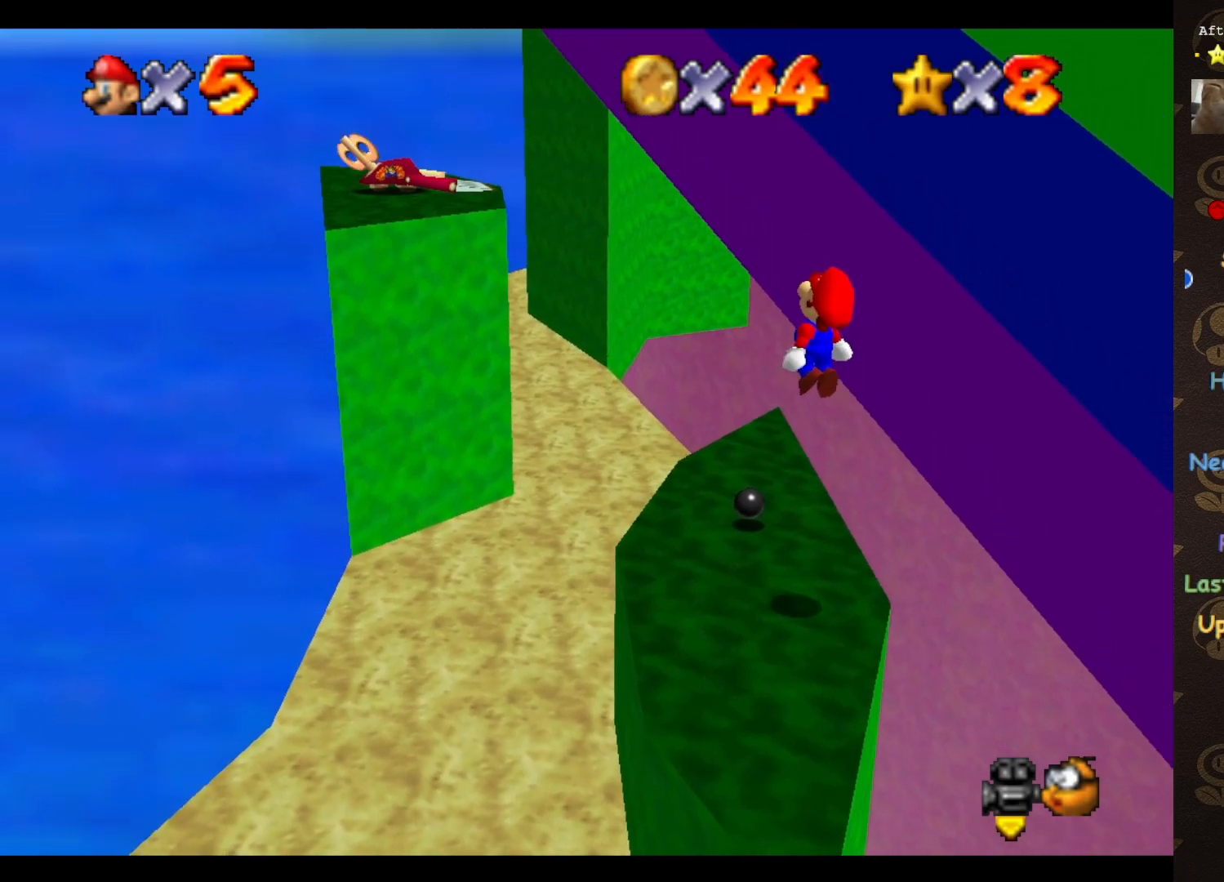
{"buttons": ["A"], "left_stick": "up-left", "events": [[500, "A", "down"]]}
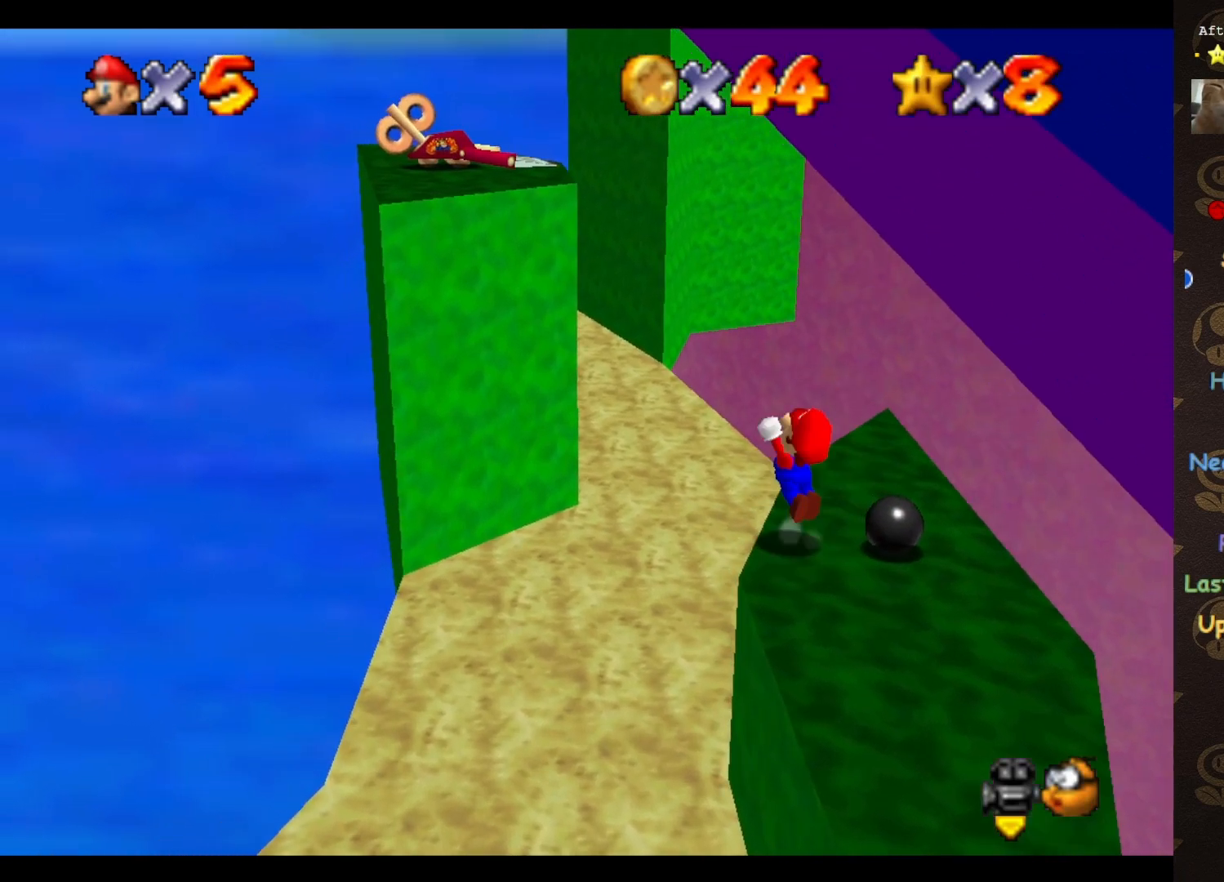
{"buttons": [], "left_stick": "up-left", "events": [[100, "B", "down"], [167, "A", "up"], [200, "B", "up"]]}
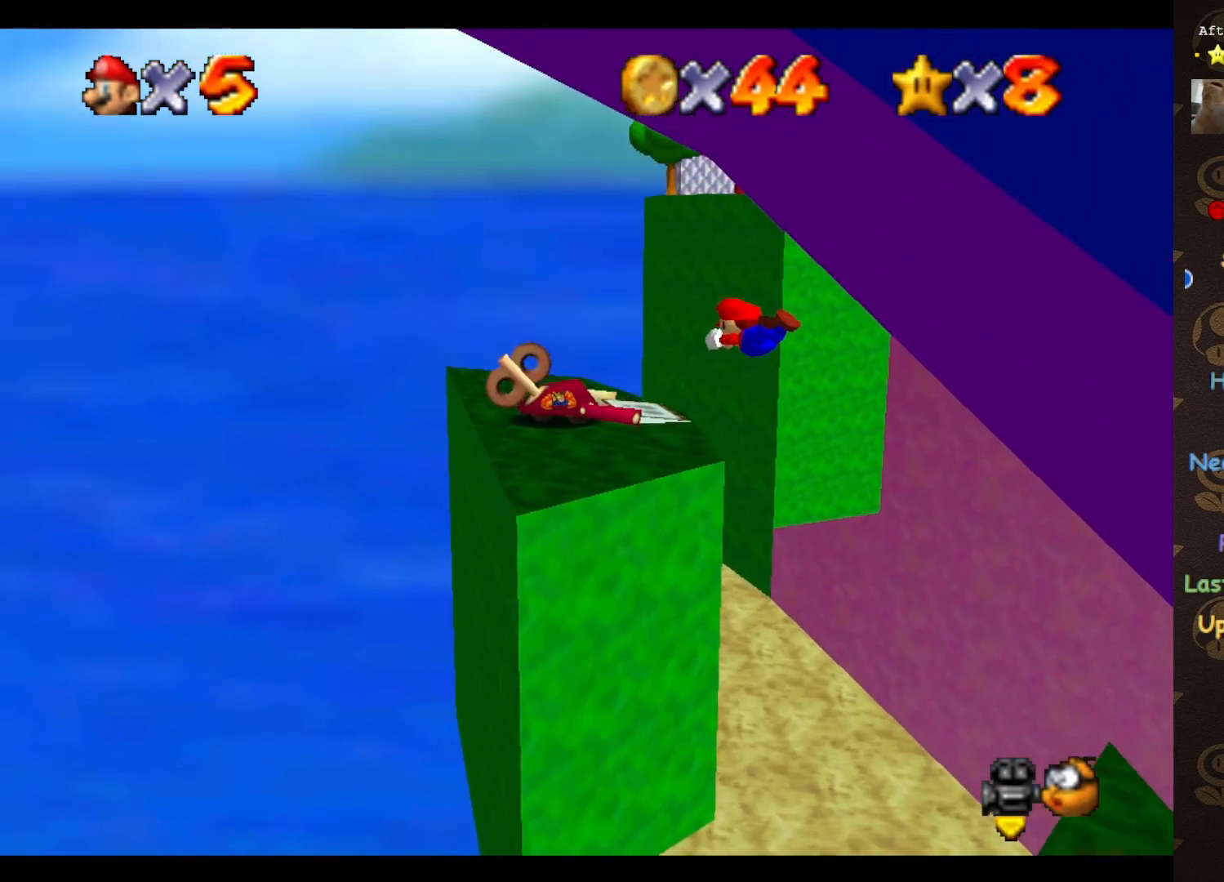
{"buttons": [], "left_stick": "down-right", "events": [[50, "left_stick", "center"], [133, "left_stick", "down-right"]]}
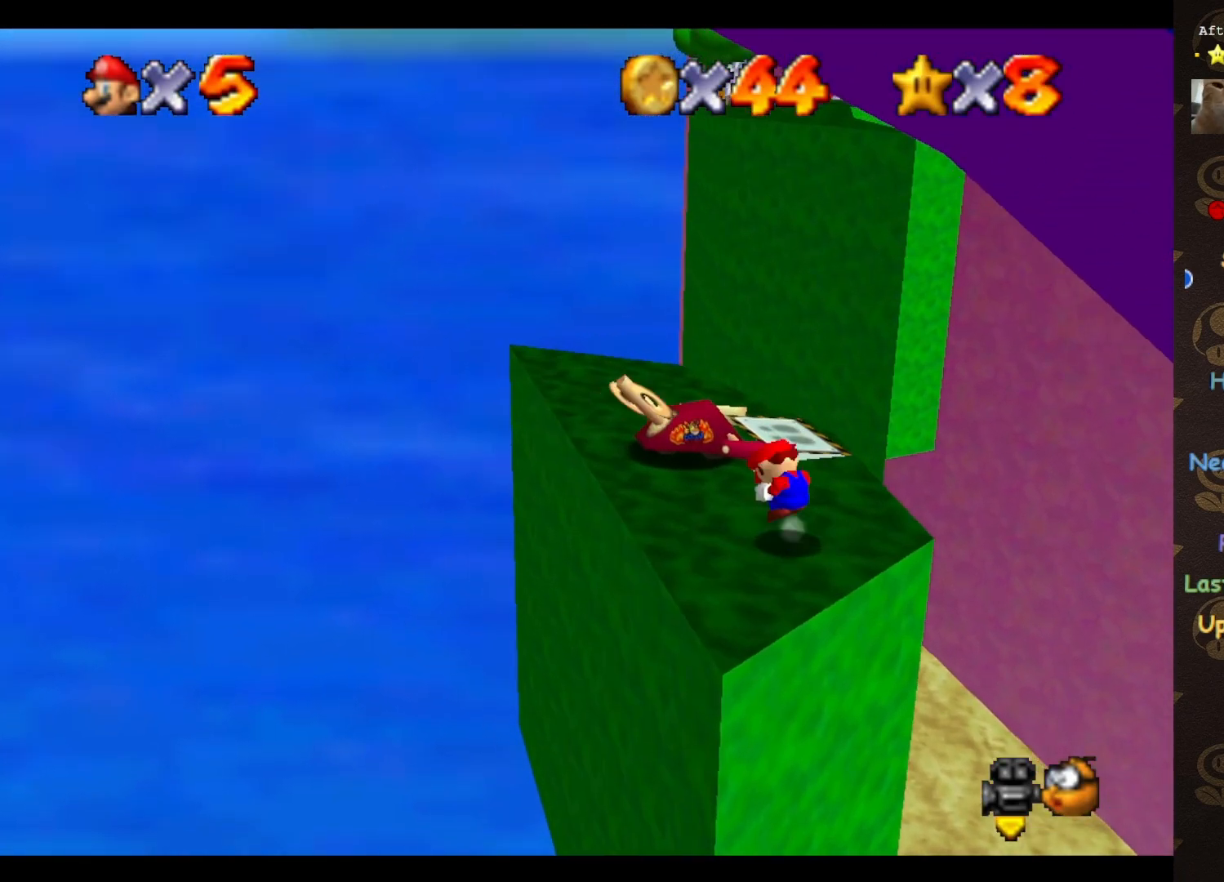
{"buttons": [], "left_stick": "center", "events": [[17, "A", "down"], [100, "A", "up"], [233, "left_stick", "down"], [350, "left_stick", "center"]]}
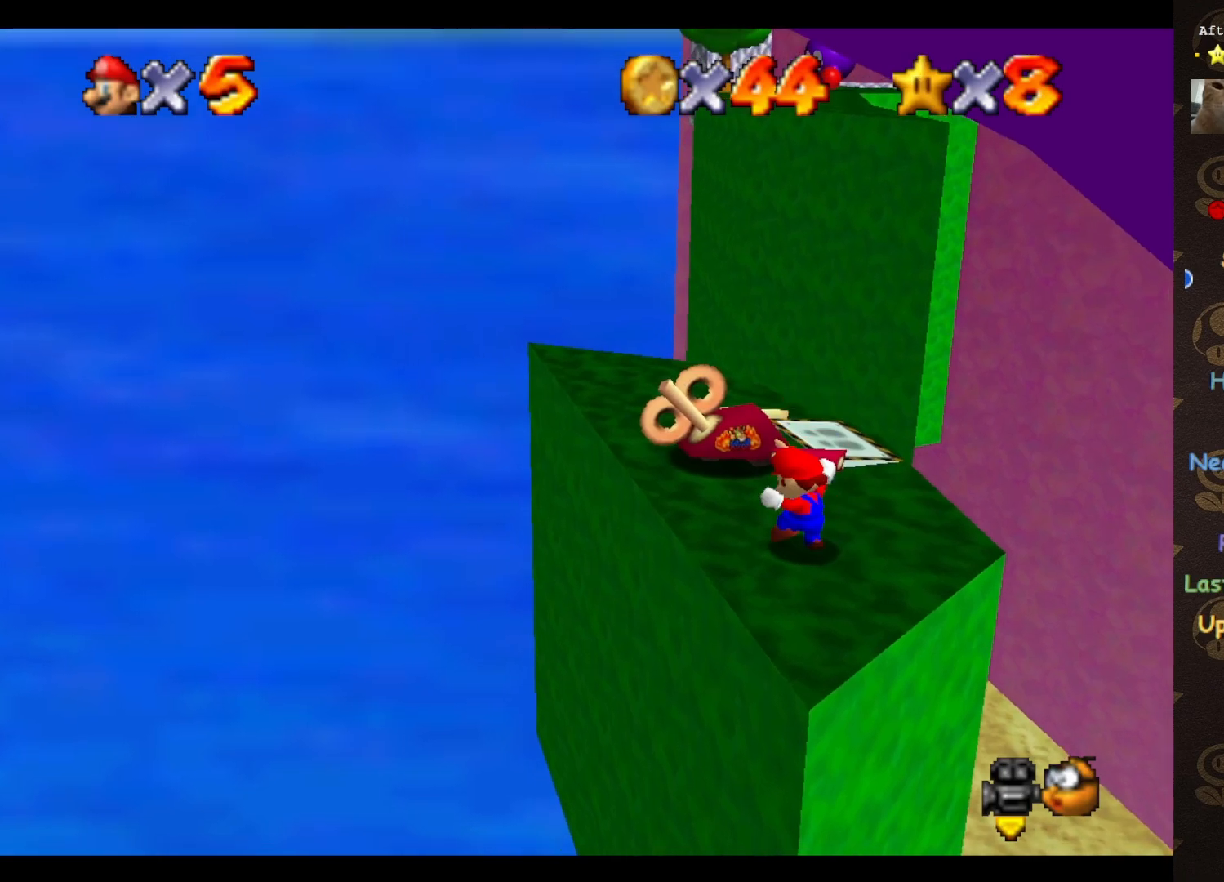
{"buttons": [], "left_stick": "down", "events": [[267, "A", "down"], [333, "left_stick", "down"], [400, "A", "up"]]}
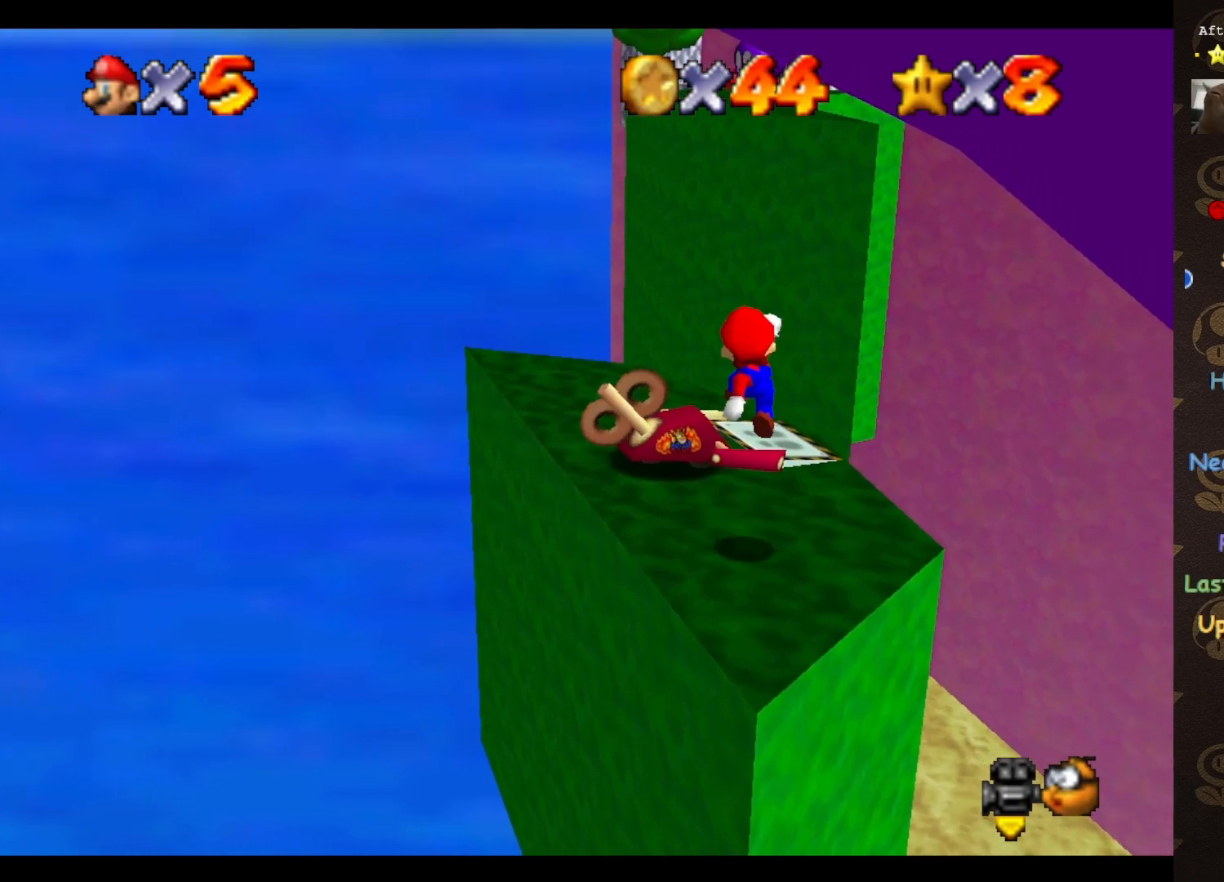
{"buttons": ["C_DOWN"], "left_stick": "center", "events": [[50, "left_stick", "down-left"], [250, "left_stick", "center"], [433, "C_DOWN", "down"]]}
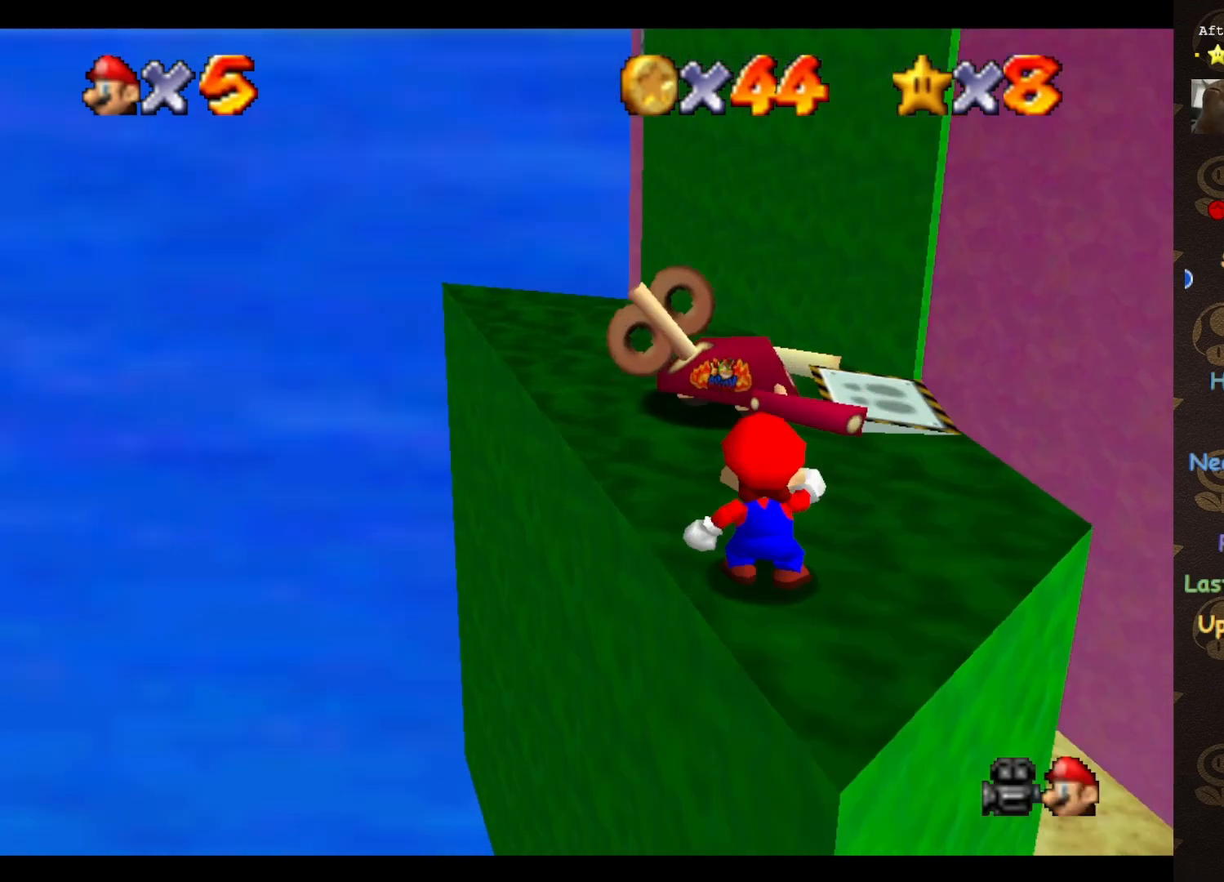
{"buttons": ["A"], "left_stick": "up", "events": [[67, "C_DOWN", "up"], [183, "left_stick", "up"], [400, "A", "down"]]}
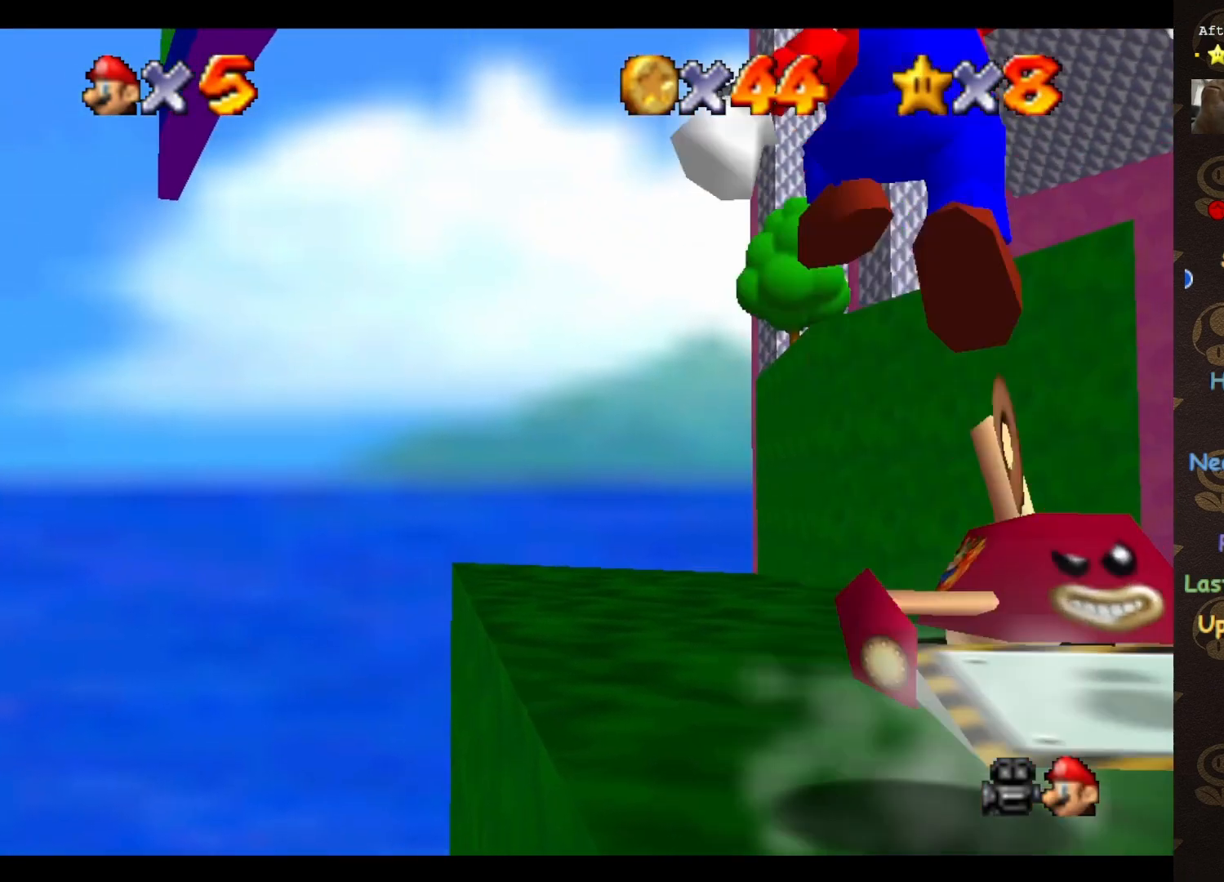
{"buttons": ["A", "B"], "left_stick": "up", "events": [[117, "left_stick", "up-left"], [217, "left_stick", "center"], [333, "left_stick", "down-left"], [467, "B", "down"], [467, "left_stick", "up"]]}
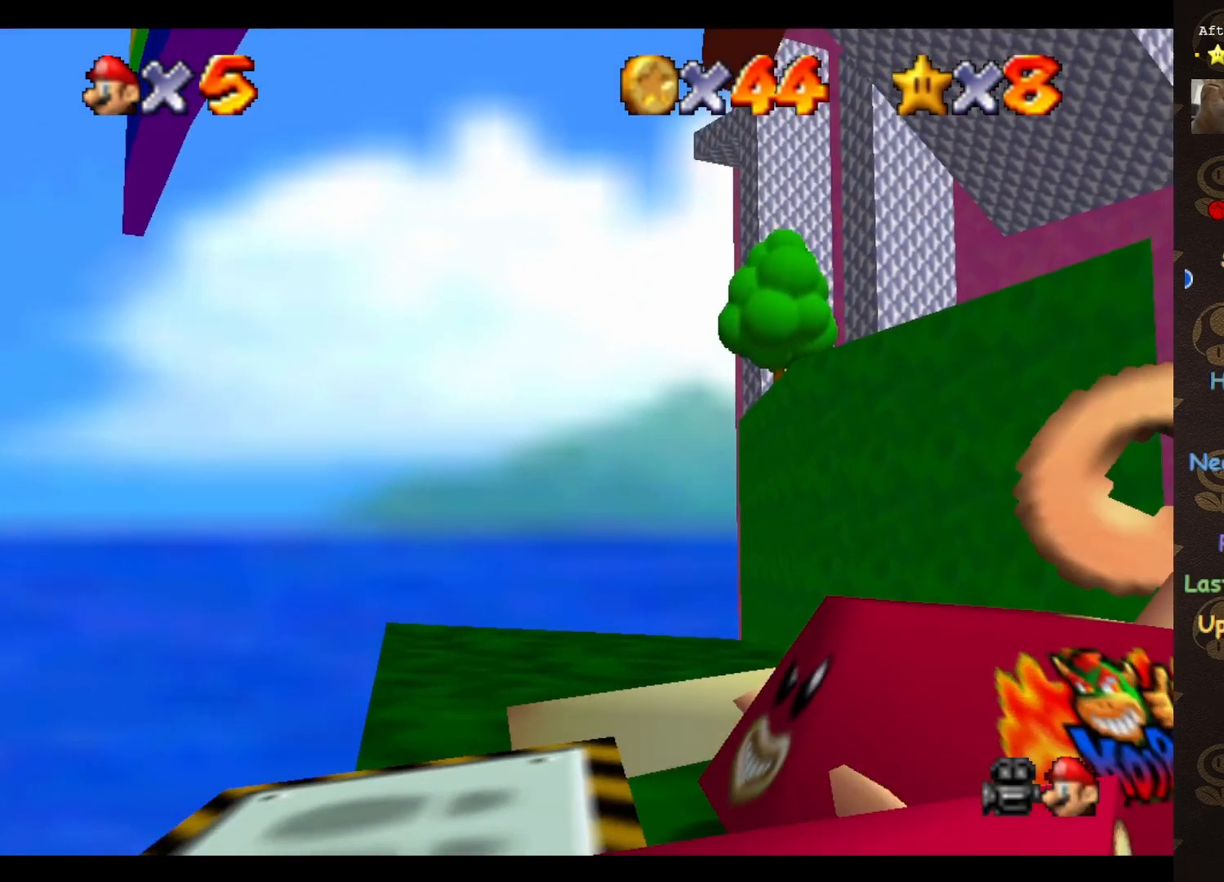
{"buttons": [], "left_stick": "center", "events": [[33, "A", "up"], [33, "B", "up"], [183, "C_DOWN", "down"], [317, "C_DOWN", "up"], [500, "left_stick", "center"]]}
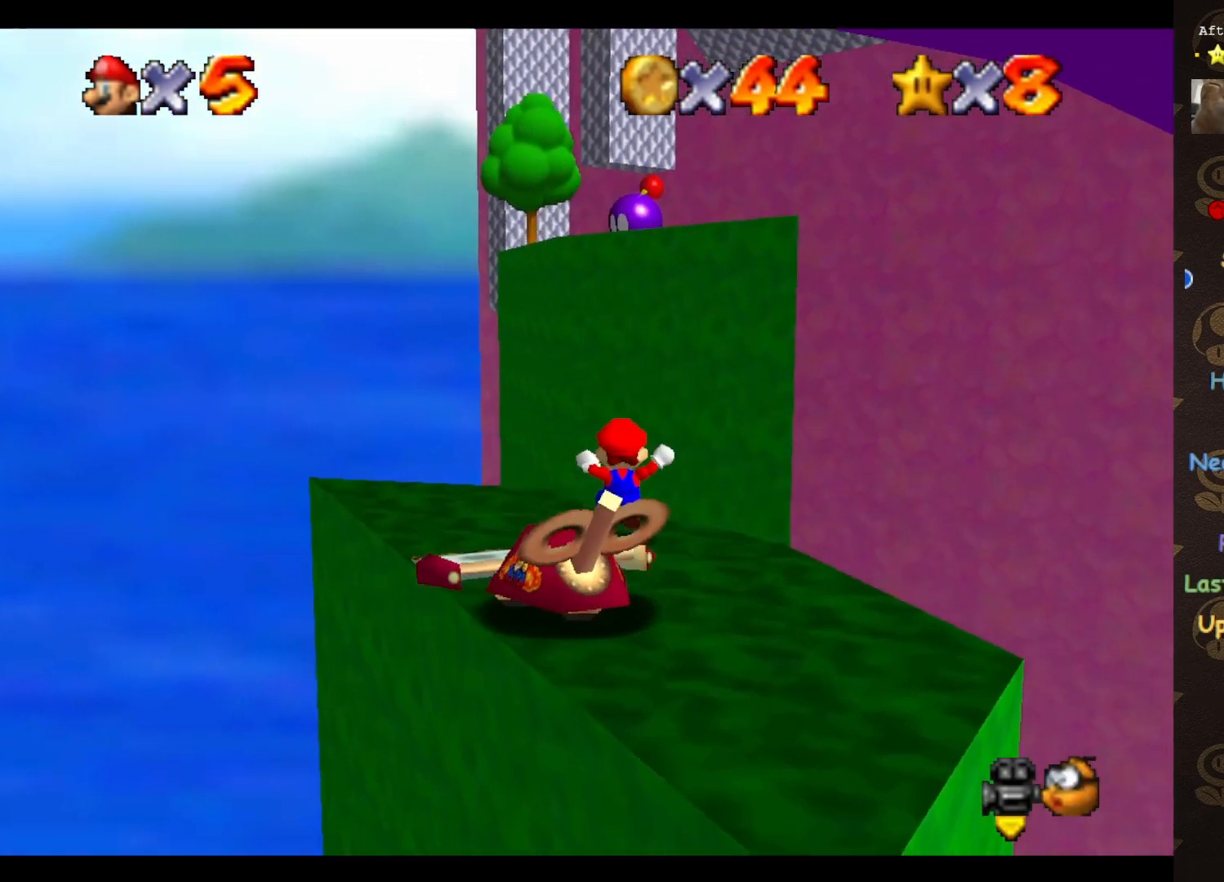
{"buttons": ["A"], "left_stick": "down", "events": [[50, "A", "down"], [83, "left_stick", "down"]]}
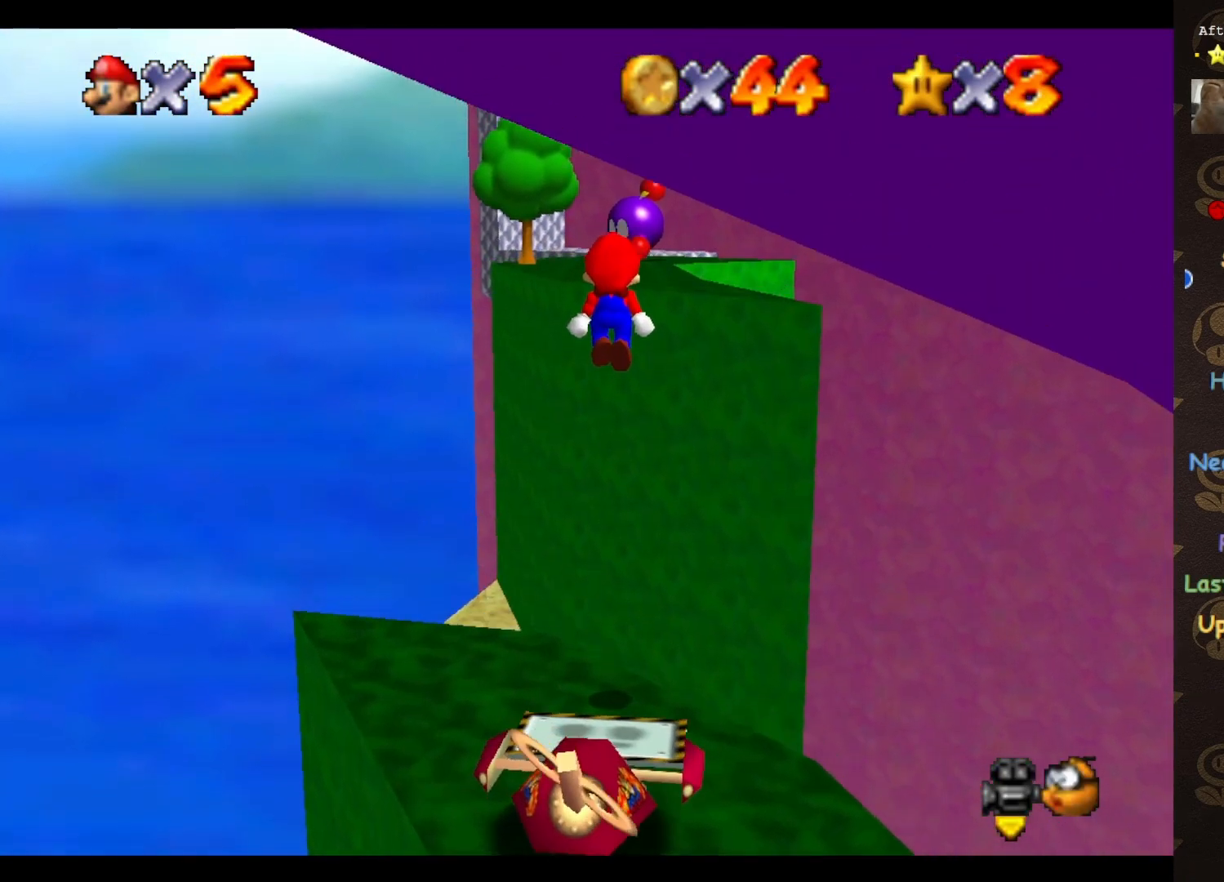
{"buttons": ["A", "B"], "left_stick": "down", "events": [[367, "B", "down"]]}
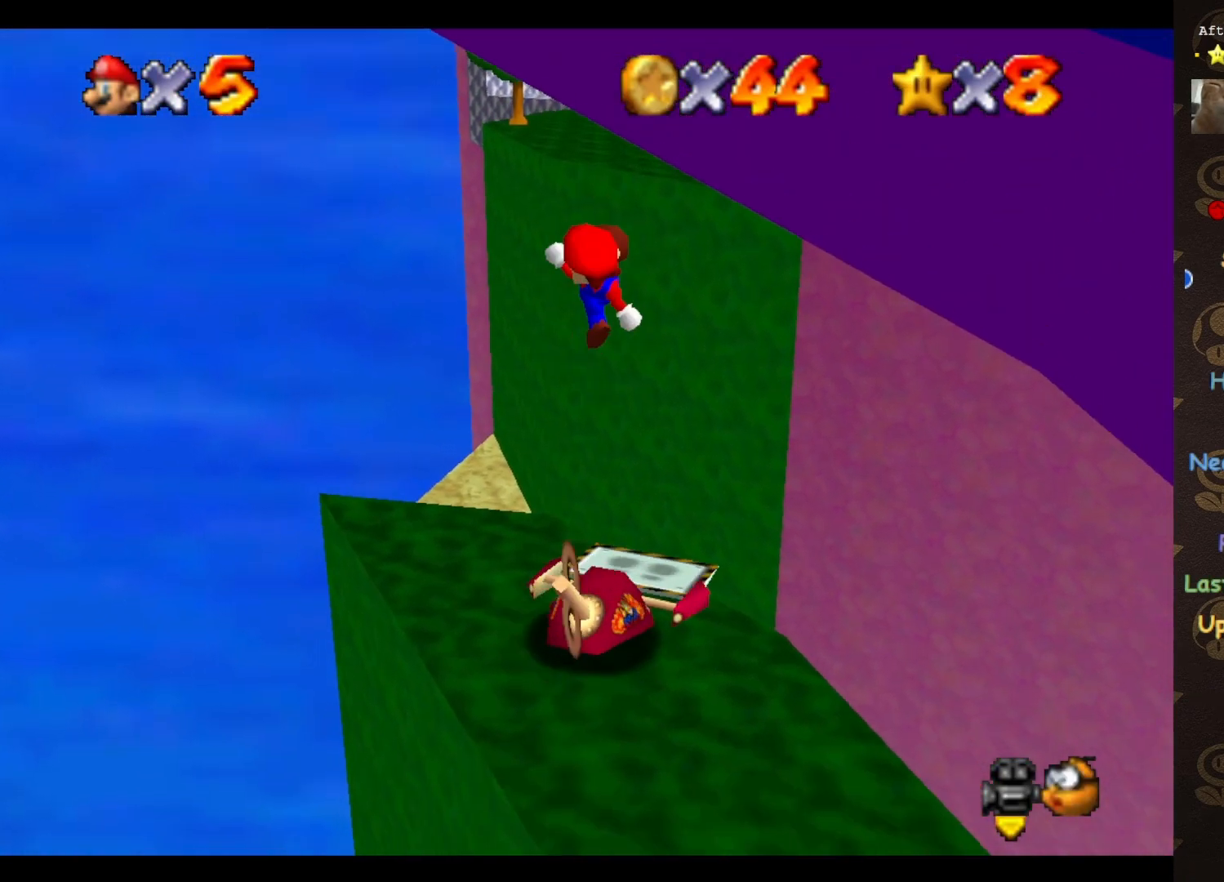
{"buttons": [], "left_stick": "center", "events": [[300, "A", "up"], [300, "B", "up"], [500, "left_stick", "center"]]}
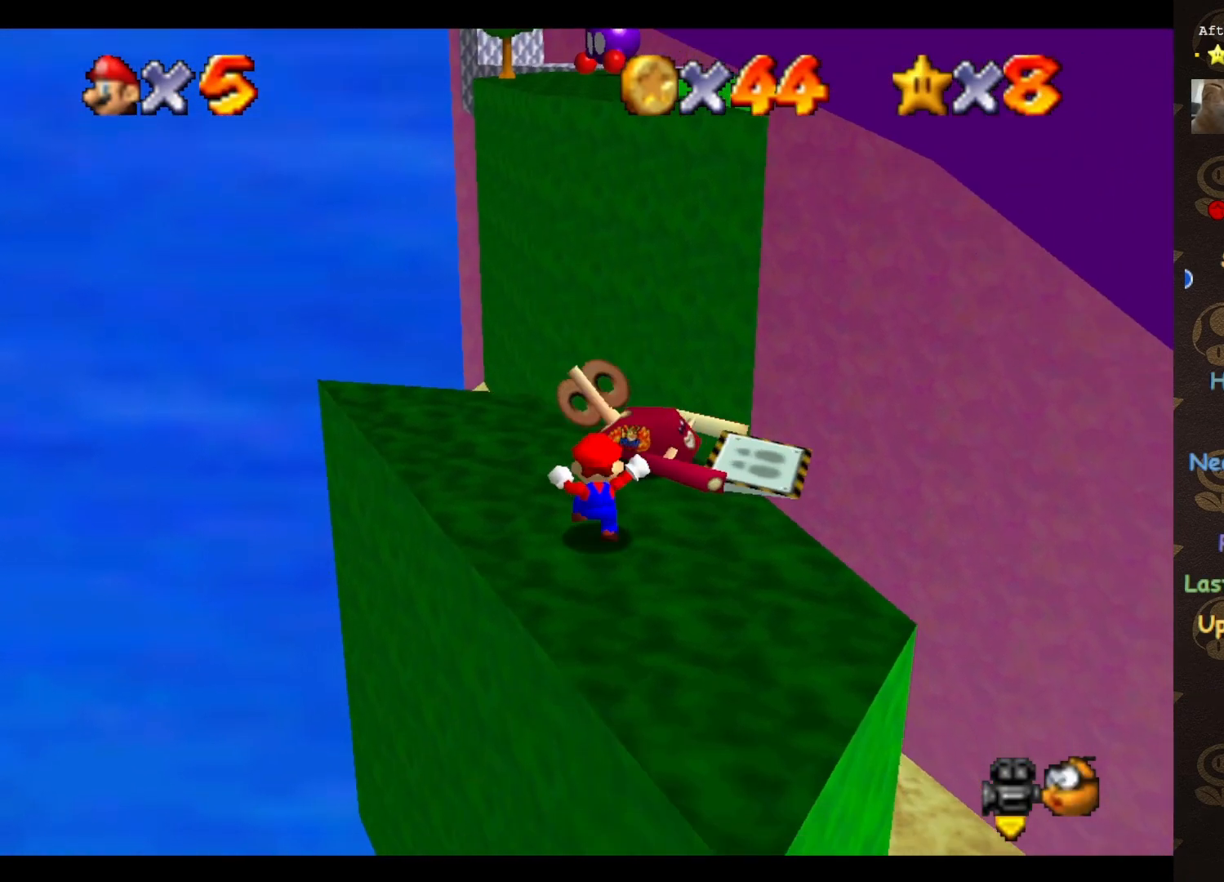
{"buttons": [], "left_stick": "center", "events": [[67, "A", "down"], [117, "A", "up"], [183, "left_stick", "right"], [400, "left_stick", "down"], [500, "left_stick", "center"]]}
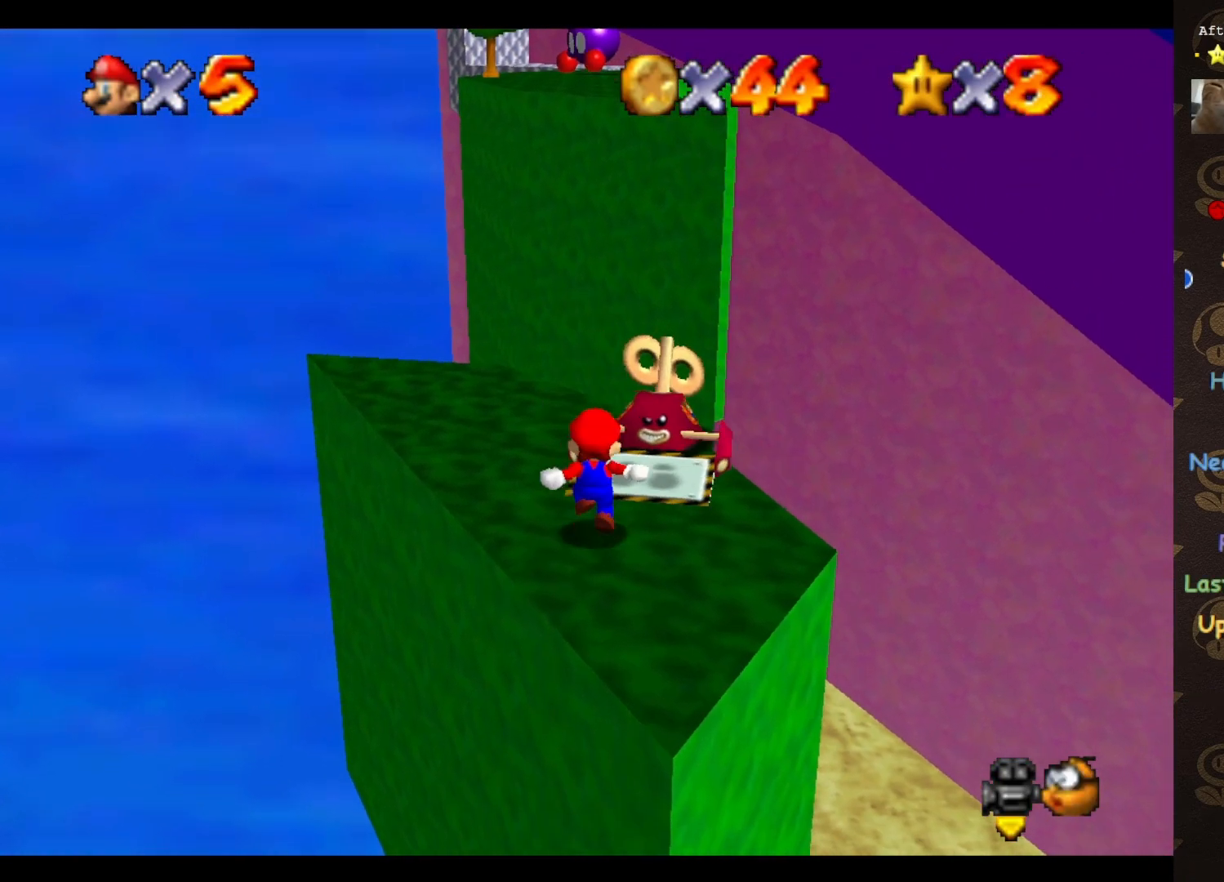
{"buttons": [], "left_stick": "center", "events": [[117, "A", "down"], [217, "A", "up"], [367, "left_stick", "down"], [500, "left_stick", "center"]]}
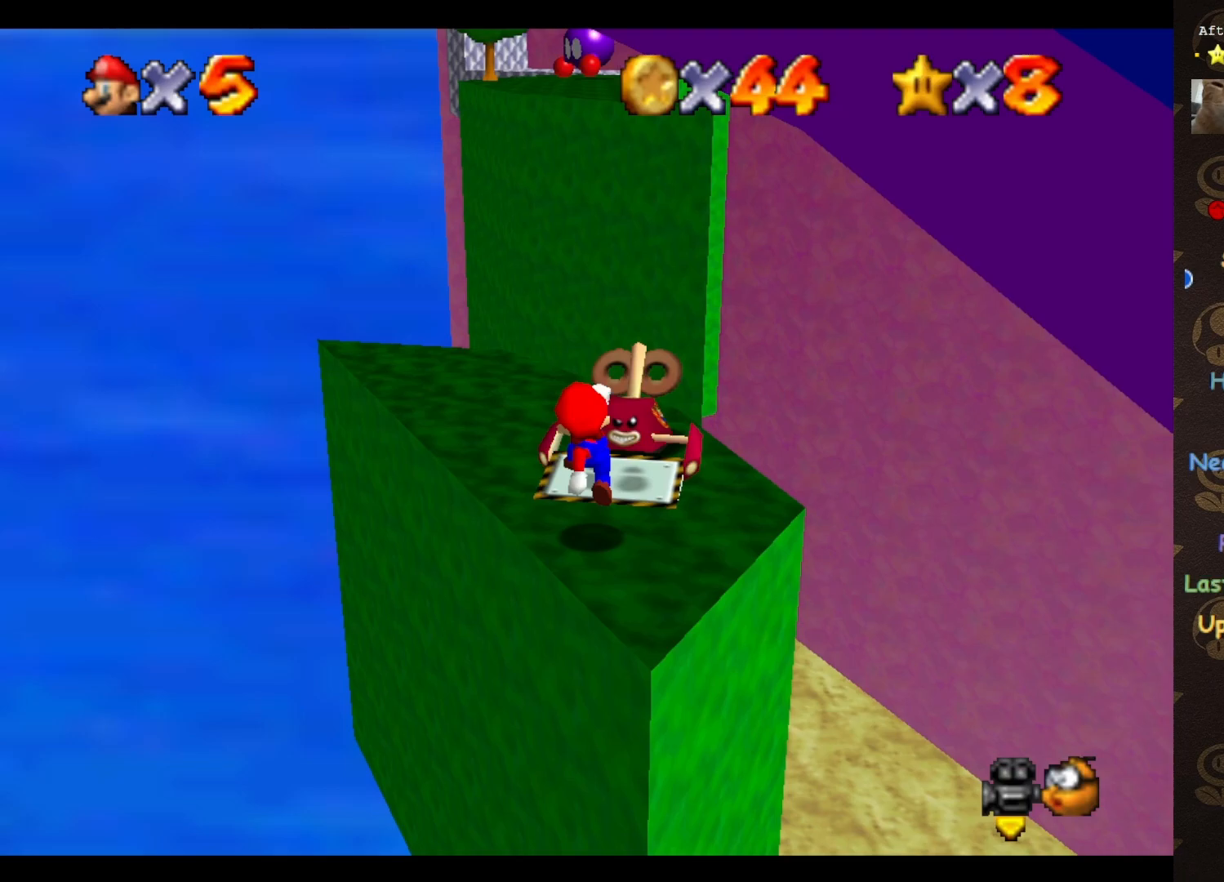
{"buttons": ["A"], "left_stick": "up-left", "events": [[217, "A", "down"], [333, "left_stick", "up"], [500, "left_stick", "up-left"]]}
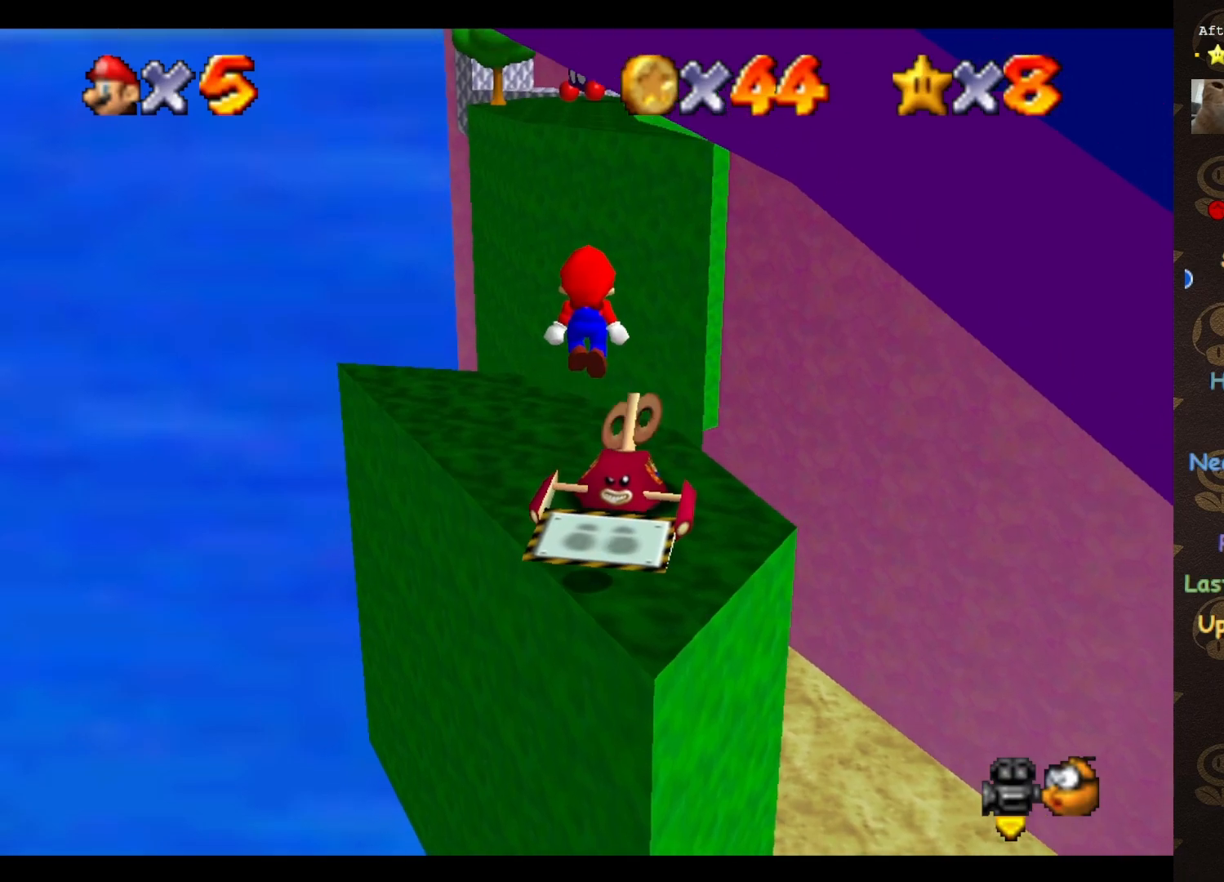
{"buttons": [], "left_stick": "up", "events": [[367, "B", "down"], [433, "left_stick", "up"], [500, "A", "up"], [500, "B", "up"]]}
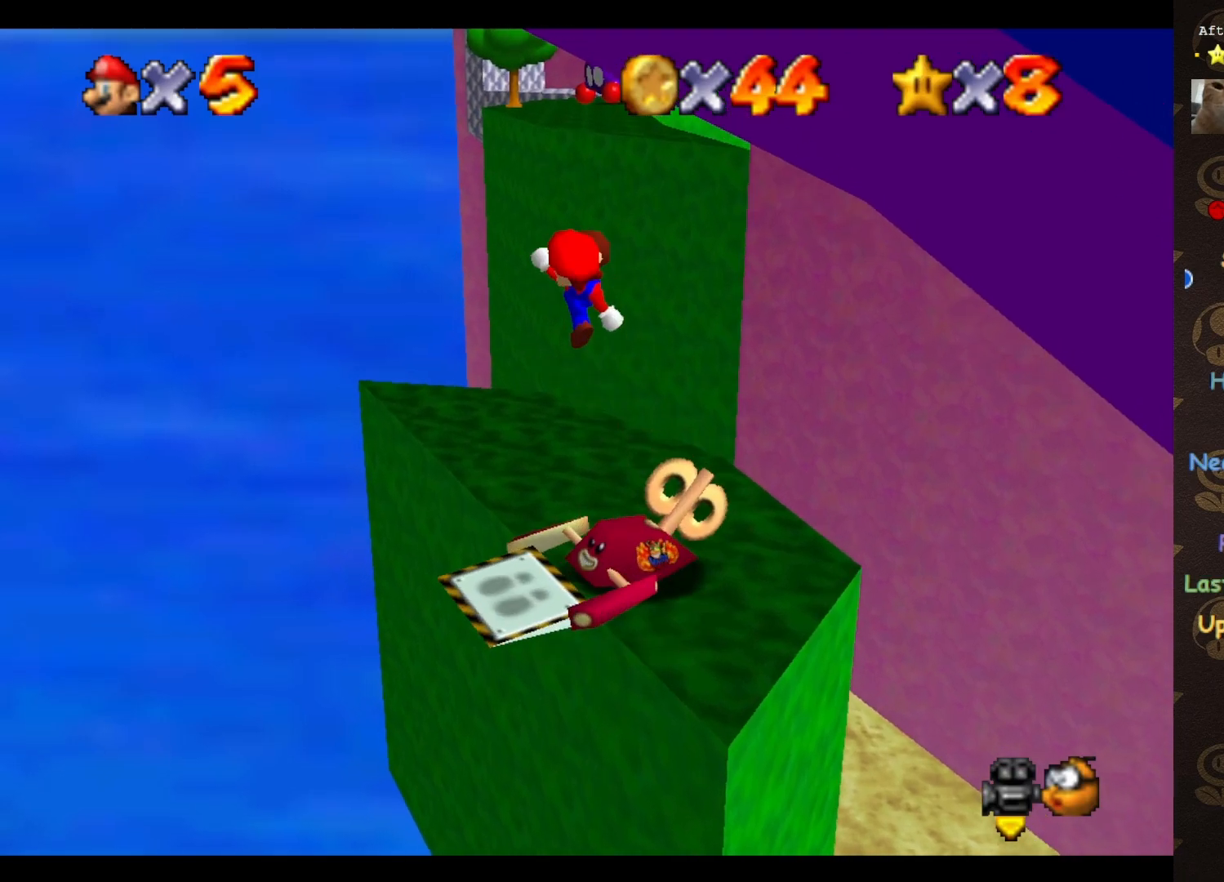
{"buttons": [], "left_stick": "up", "events": [[150, "left_stick", "center"], [467, "left_stick", "up"]]}
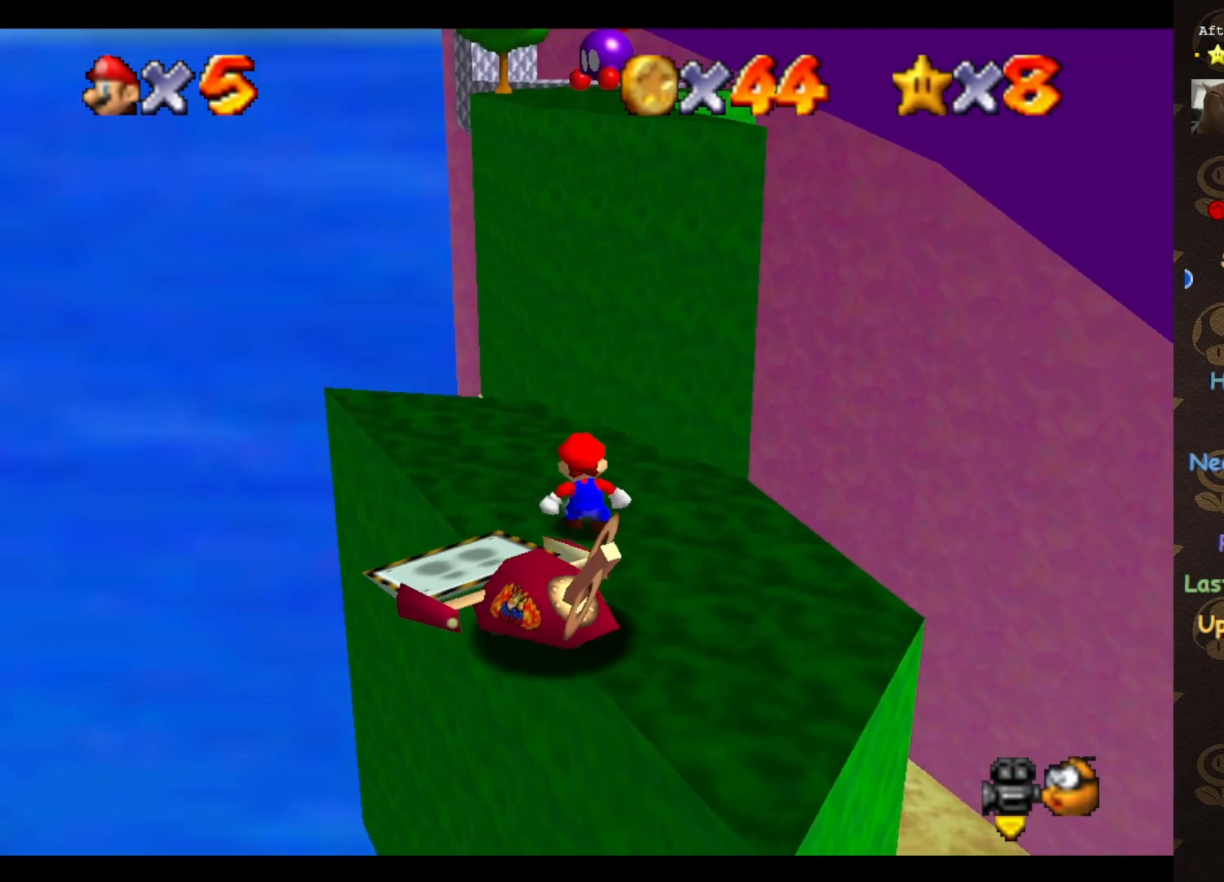
{"buttons": [], "left_stick": "up-right", "events": [[17, "A", "down"], [83, "A", "up"], [500, "left_stick", "up-right"]]}
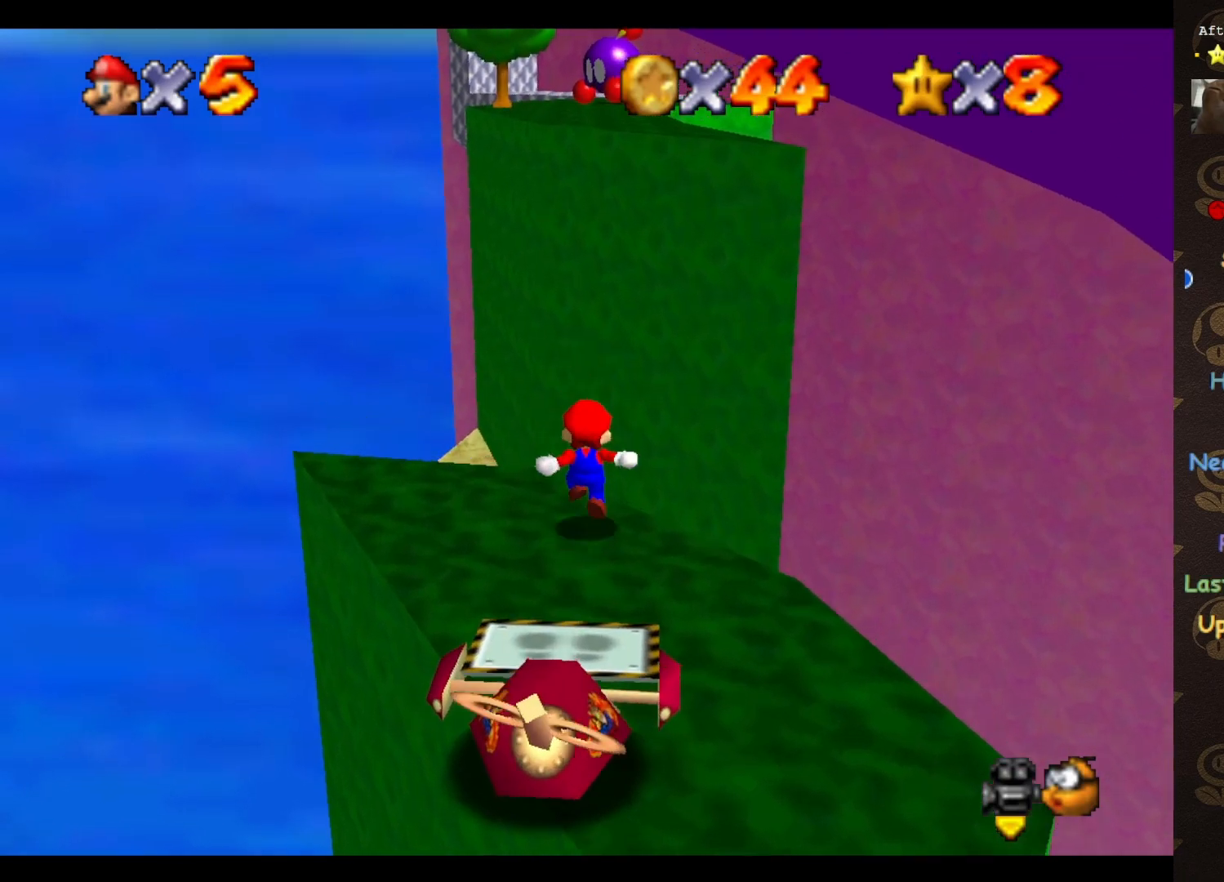
{"buttons": [], "left_stick": "up-right", "events": [[83, "A", "down"], [400, "B", "down"], [467, "A", "up"], [500, "B", "up"]]}
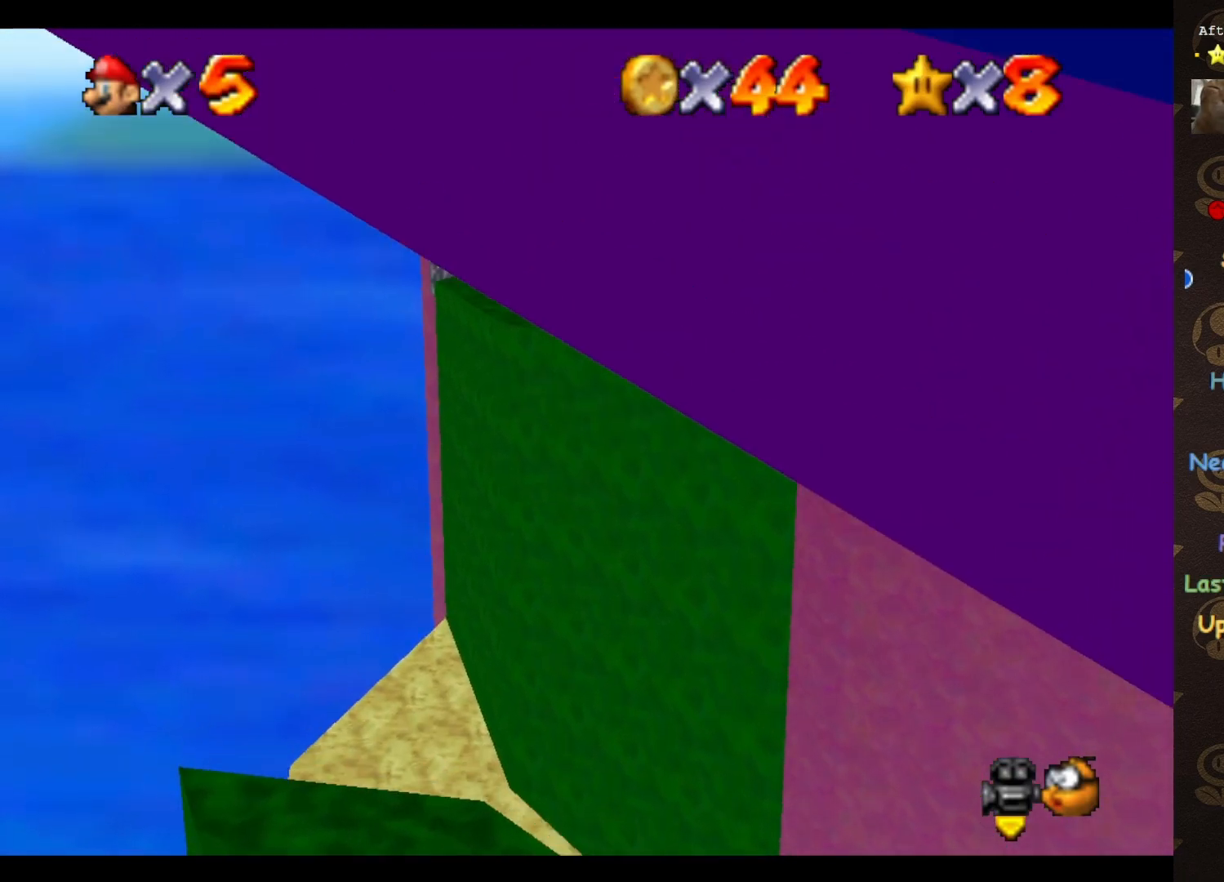
{"buttons": [], "left_stick": "up-right", "events": [[333, "START", "down"], [433, "START", "up"]]}
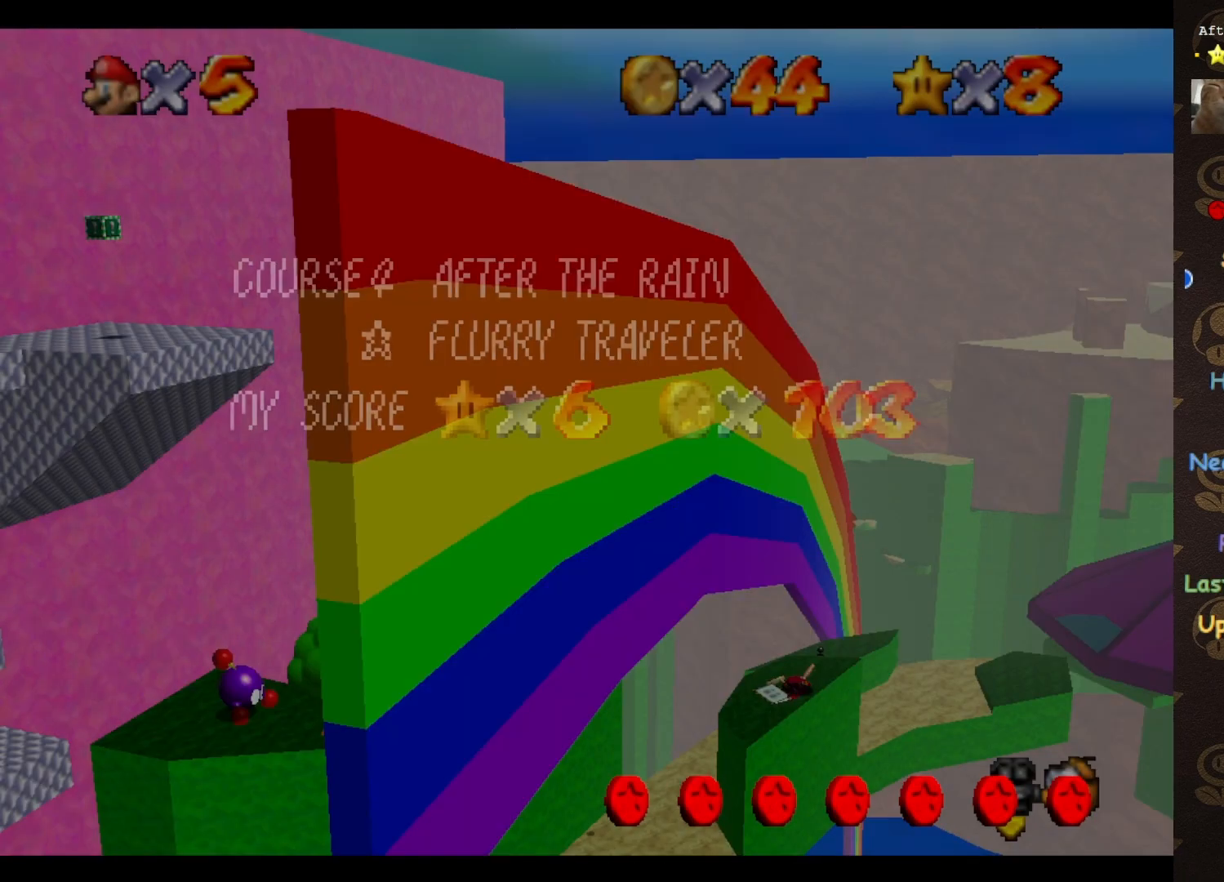
{"buttons": [], "left_stick": "up", "events": [[67, "START", "down"], [150, "START", "up"], [217, "left_stick", "up"], [283, "START", "down"], [333, "START", "up"]]}
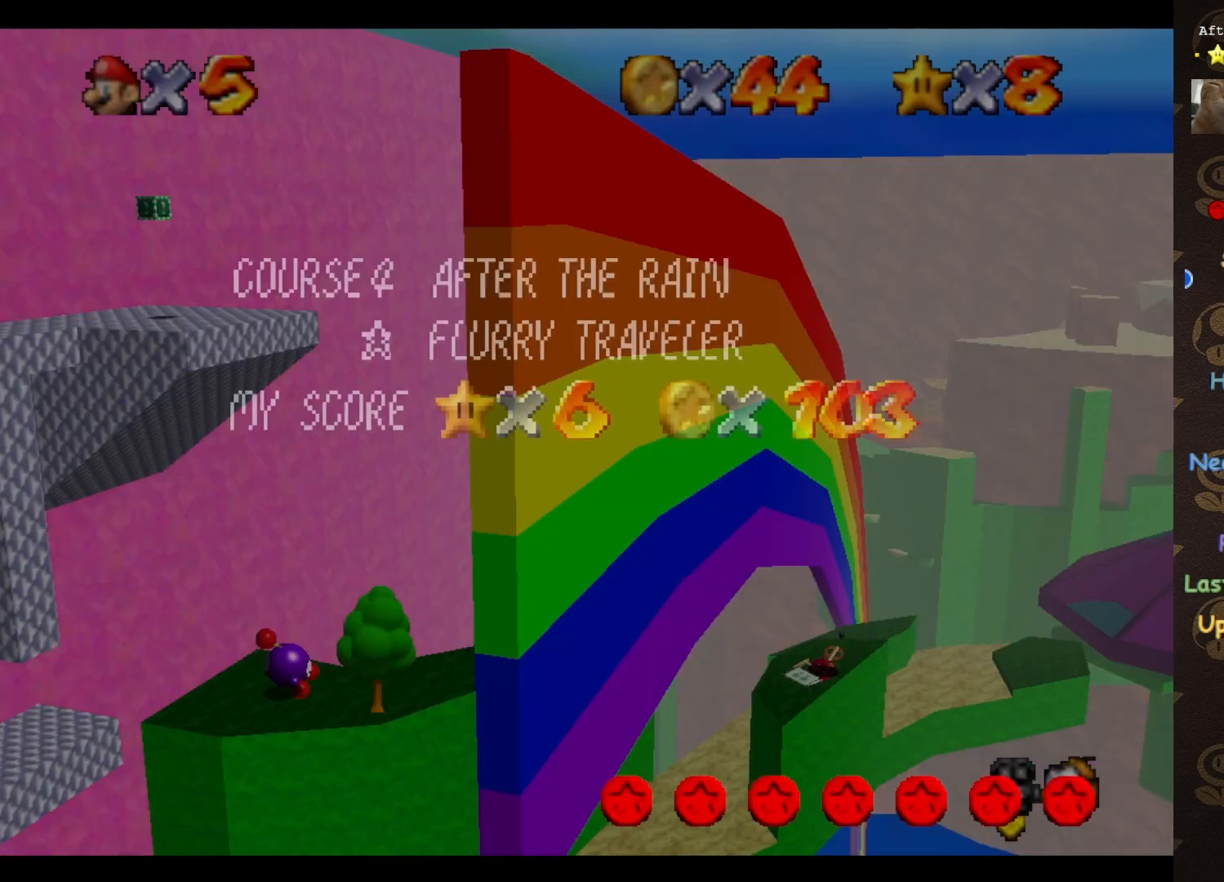
{"buttons": [], "left_stick": "center", "events": [[150, "START", "down"], [250, "START", "up"], [333, "START", "down"], [367, "START", "up"], [367, "left_stick", "center"]]}
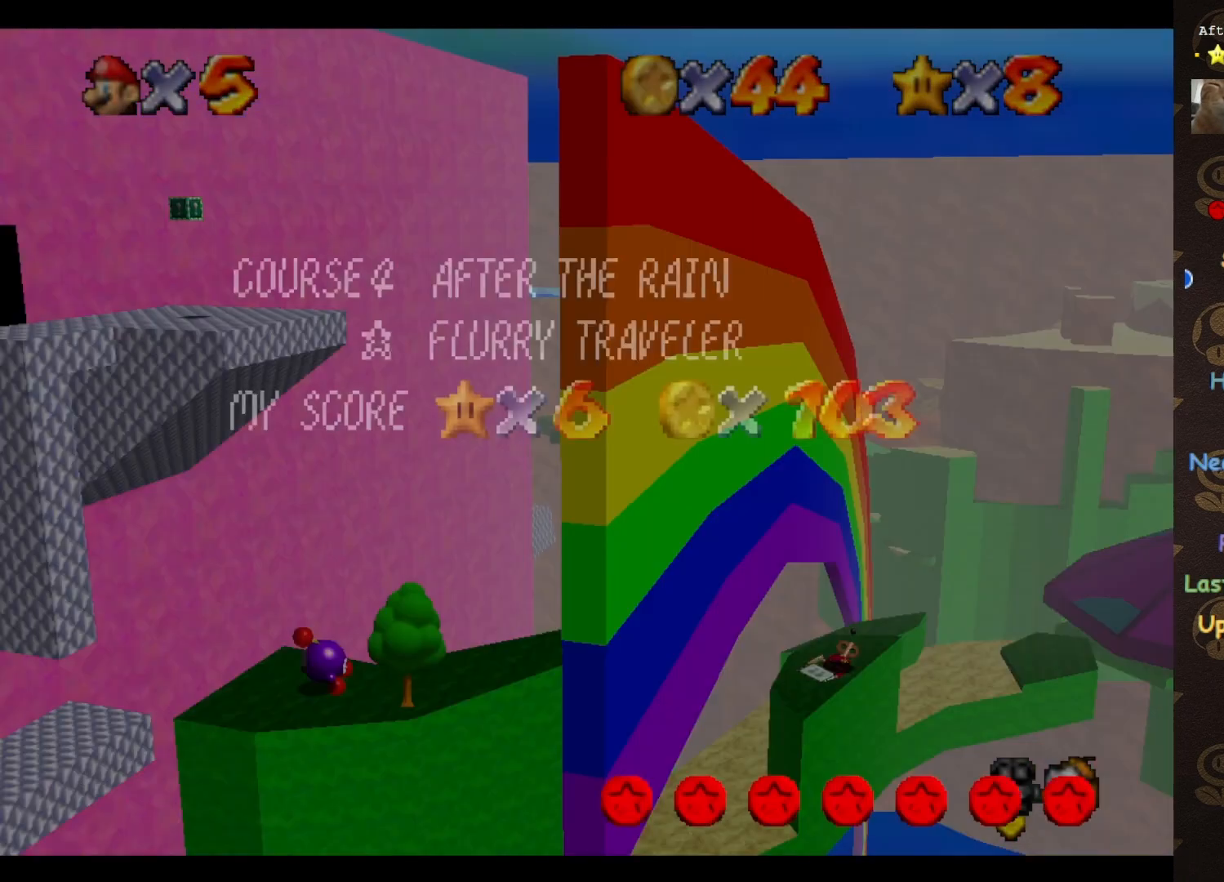
{"buttons": ["START"], "left_stick": "center", "events": [[67, "START", "down"], [117, "START", "up"], [217, "START", "down"], [317, "START", "up"], [467, "START", "down"]]}
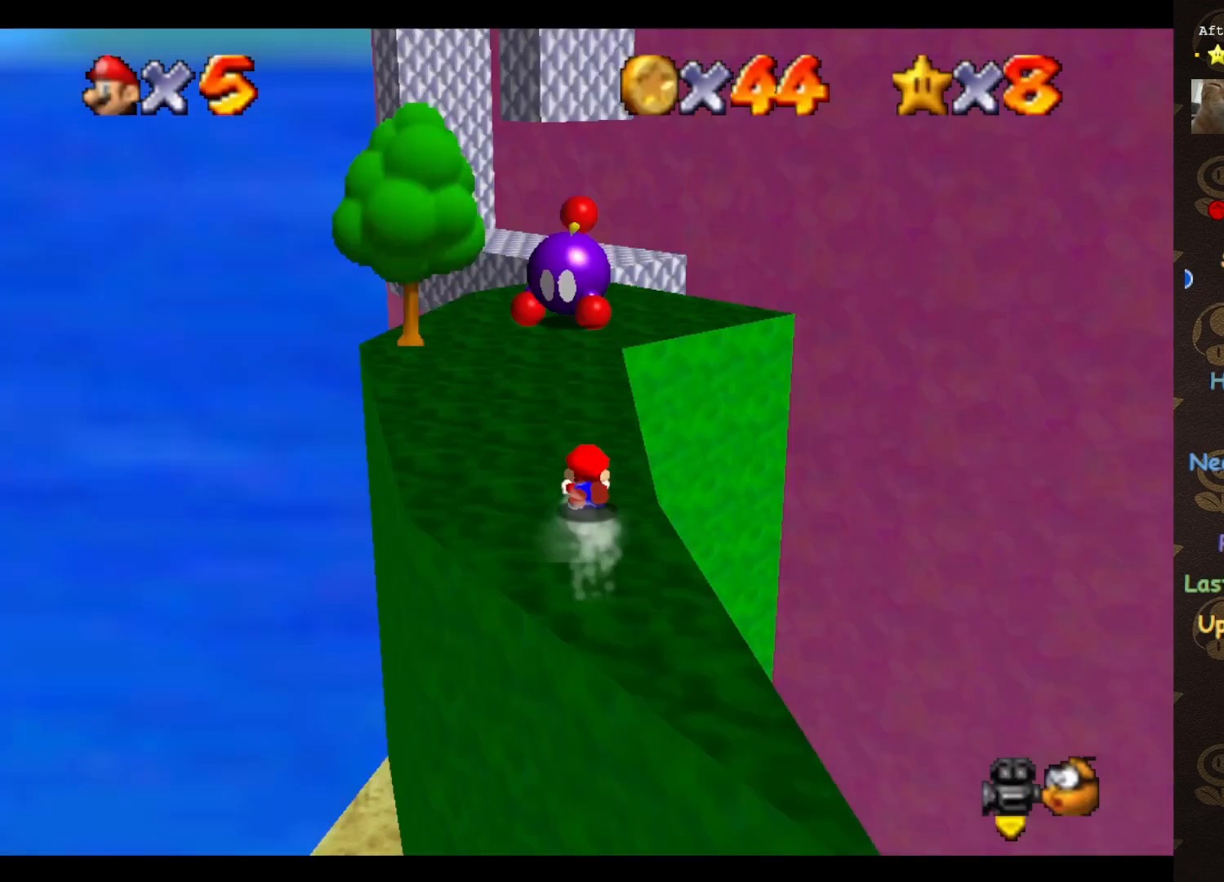
{"buttons": ["START"], "left_stick": "center", "events": [[33, "START", "up"], [150, "A", "down"], [150, "left_stick", "down"], [250, "A", "up"], [300, "A", "down"], [400, "A", "up"], [483, "START", "down"], [483, "left_stick", "center"]]}